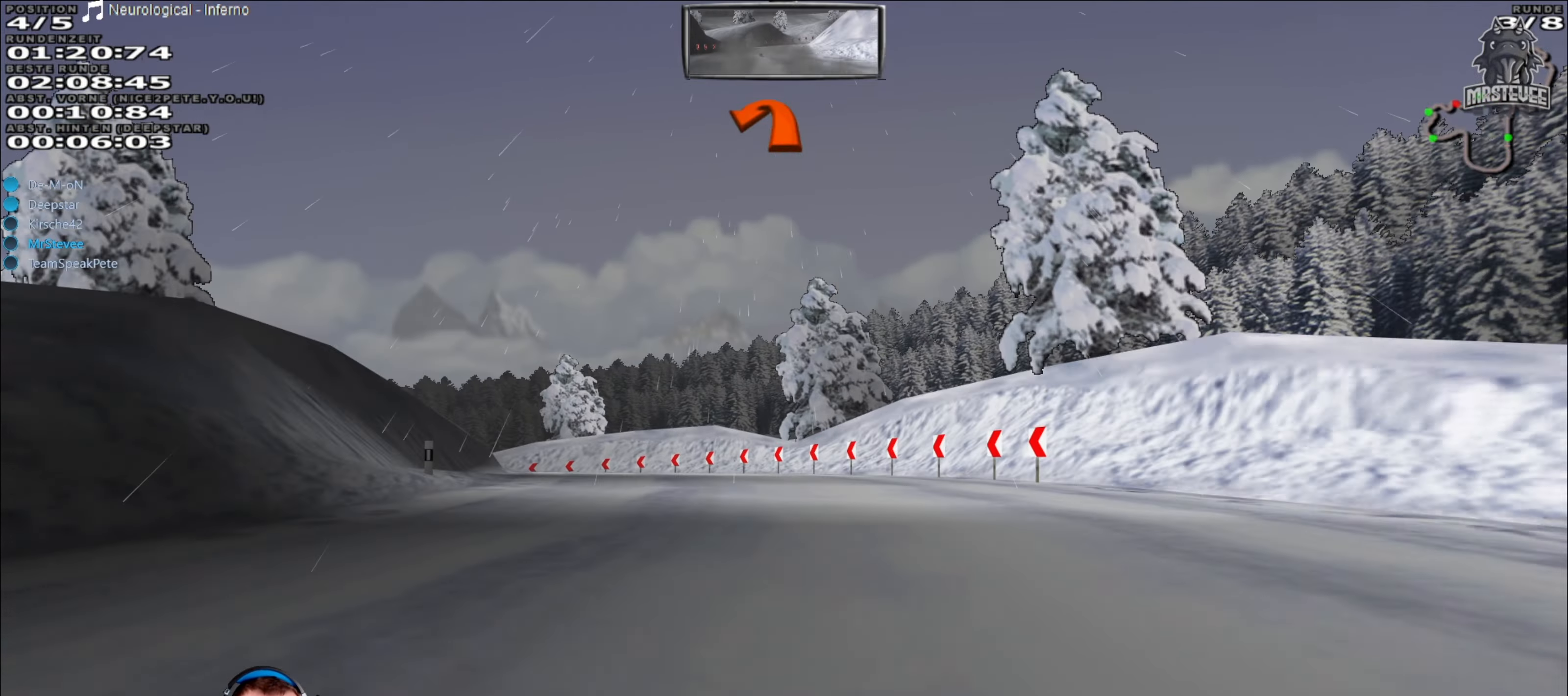
Gameplay with a controller (Xbox layout); each line is a JSON object with the inputs held at the frame after it. "events" lists button and stick changes between this image and that frame as [ms after this image, input, new state], when the widget could be followed in between. Not read: L3 R3.
{"buttons": ["L2"], "left_stick": "center", "right_stick": "center", "events": [[133, "left_stick", "center"], [284, "left_stick", "right"], [367, "left_stick", "center"]]}
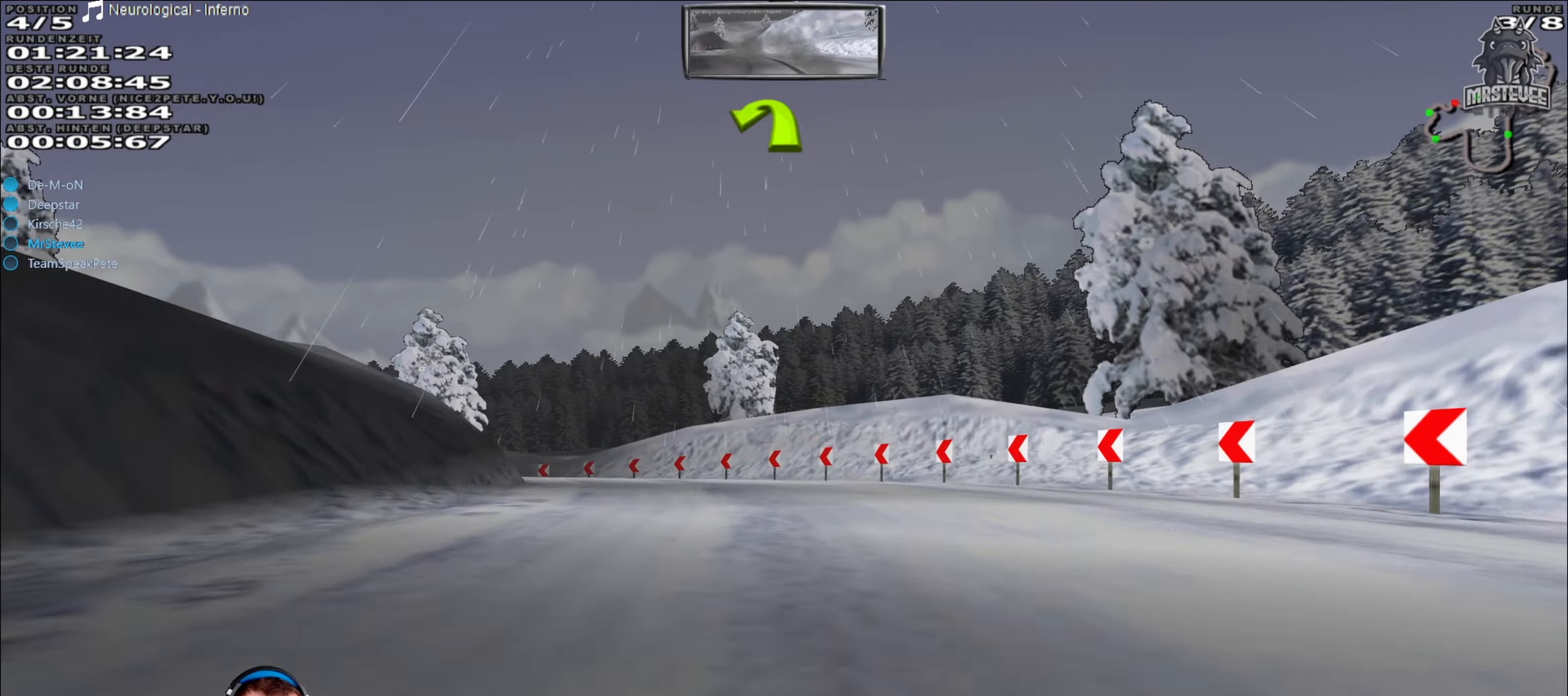
{"buttons": [], "left_stick": "left", "right_stick": "center", "events": [[17, "left_stick", "left"], [117, "L2", "up"], [234, "L2", "down"], [384, "L2", "up"]]}
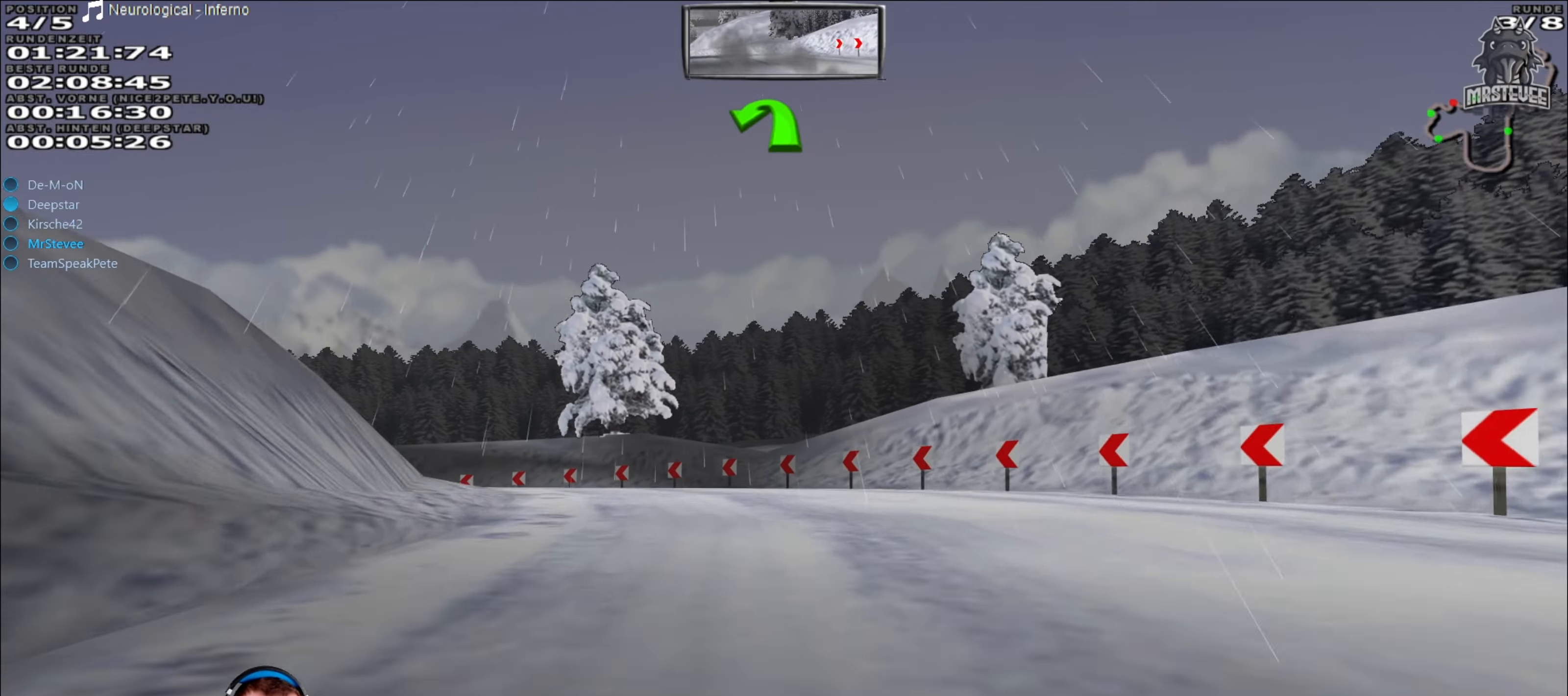
{"buttons": [], "left_stick": "down-left", "right_stick": "center", "events": [[50, "left_stick", "center"], [84, "R2", "down"], [417, "left_stick", "down-left"], [467, "R2", "up"]]}
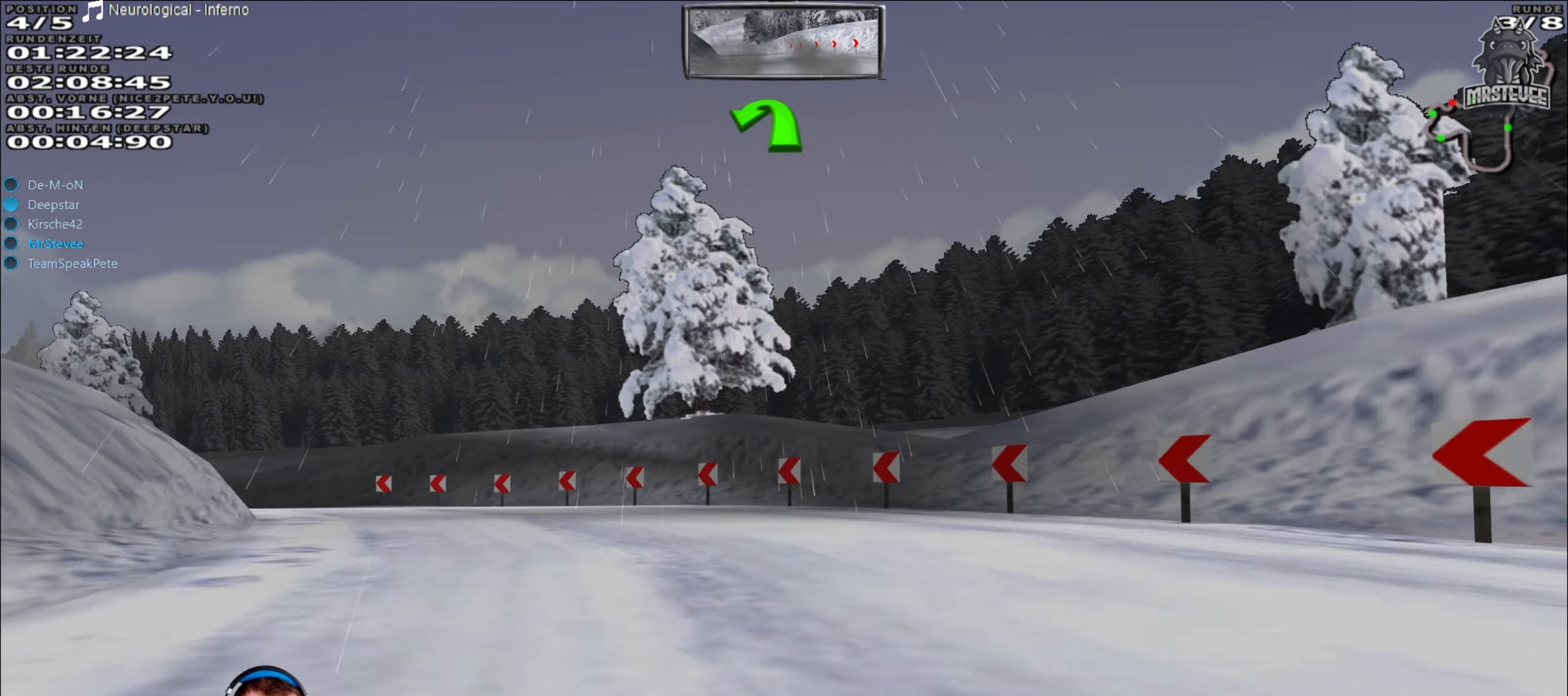
{"buttons": ["R2"], "left_stick": "down-left", "right_stick": "center", "events": [[434, "R2", "down"]]}
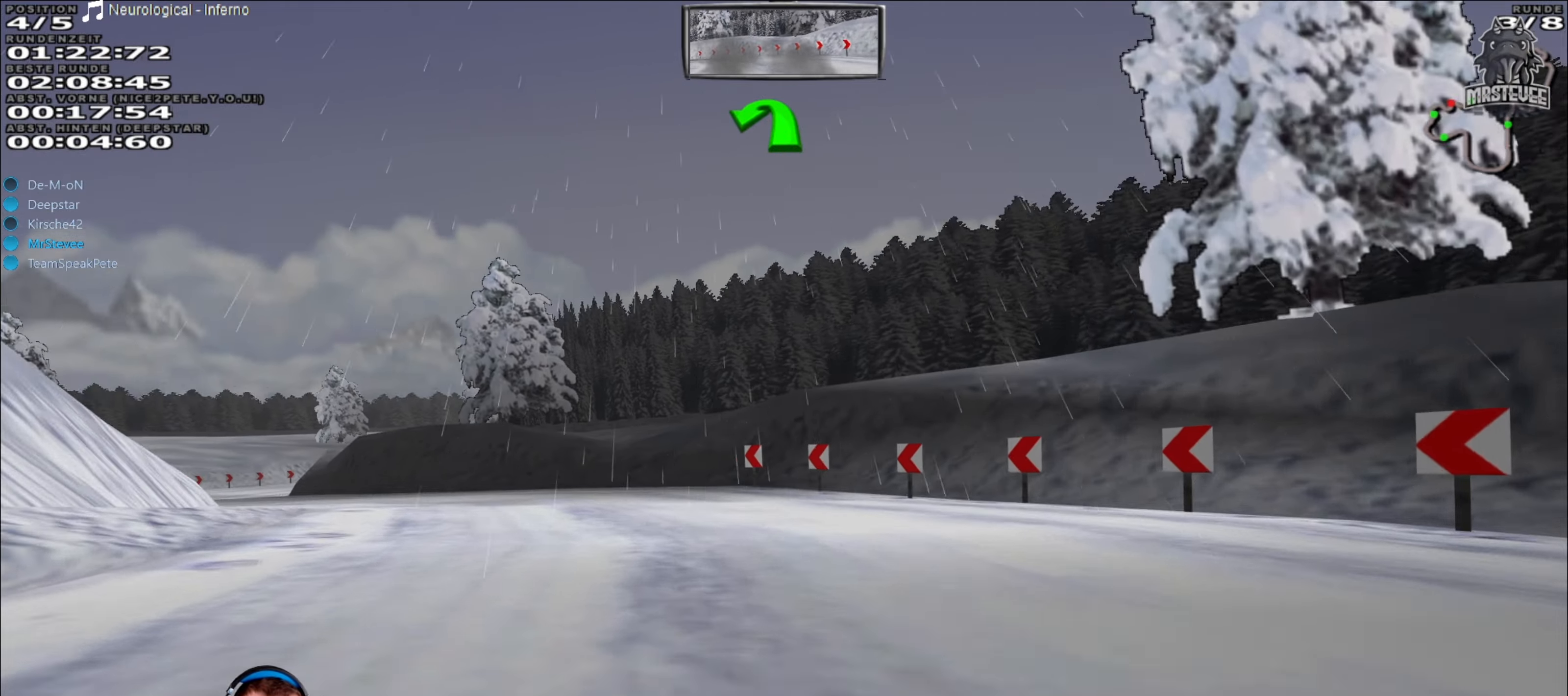
{"buttons": ["R2"], "left_stick": "left", "right_stick": "center", "events": [[200, "left_stick", "center"], [300, "left_stick", "left"]]}
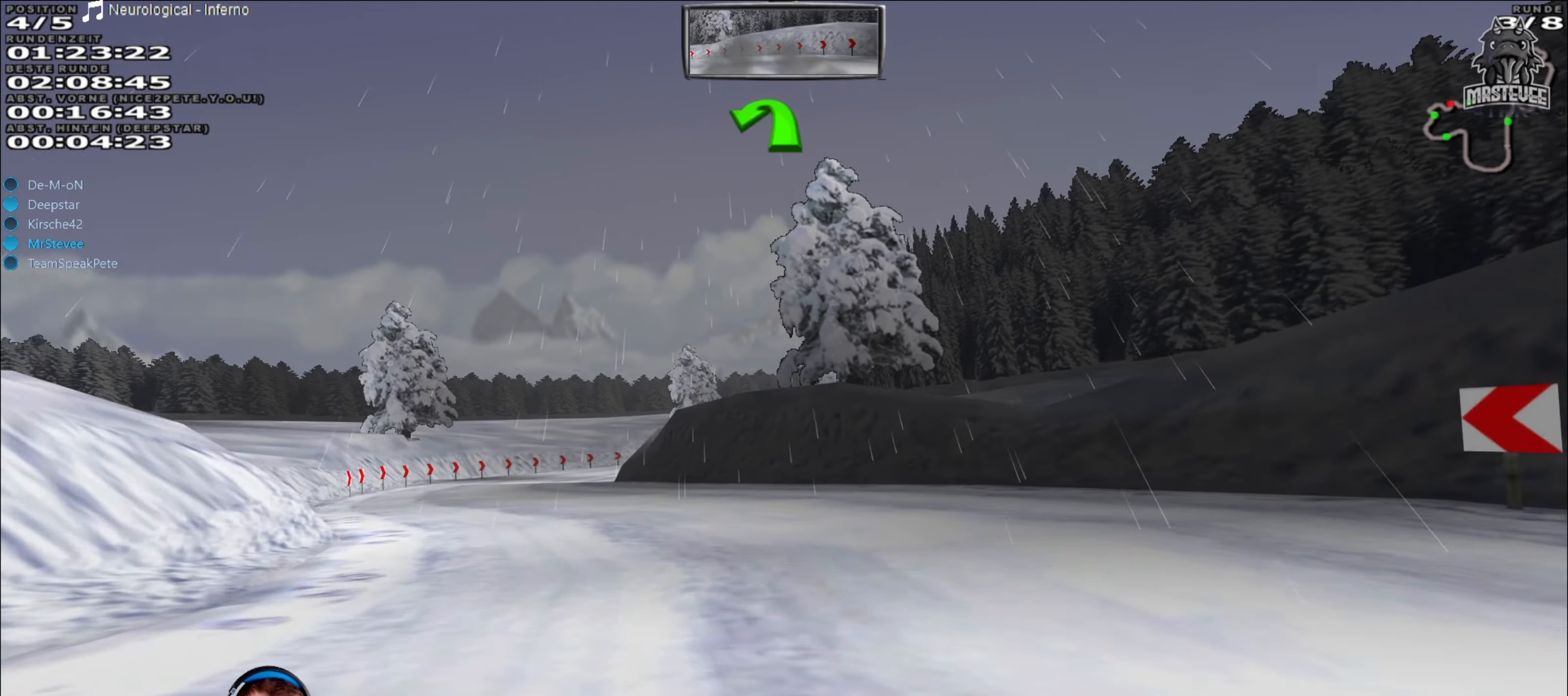
{"buttons": ["R2"], "left_stick": "center", "right_stick": "center", "events": [[284, "left_stick", "center"]]}
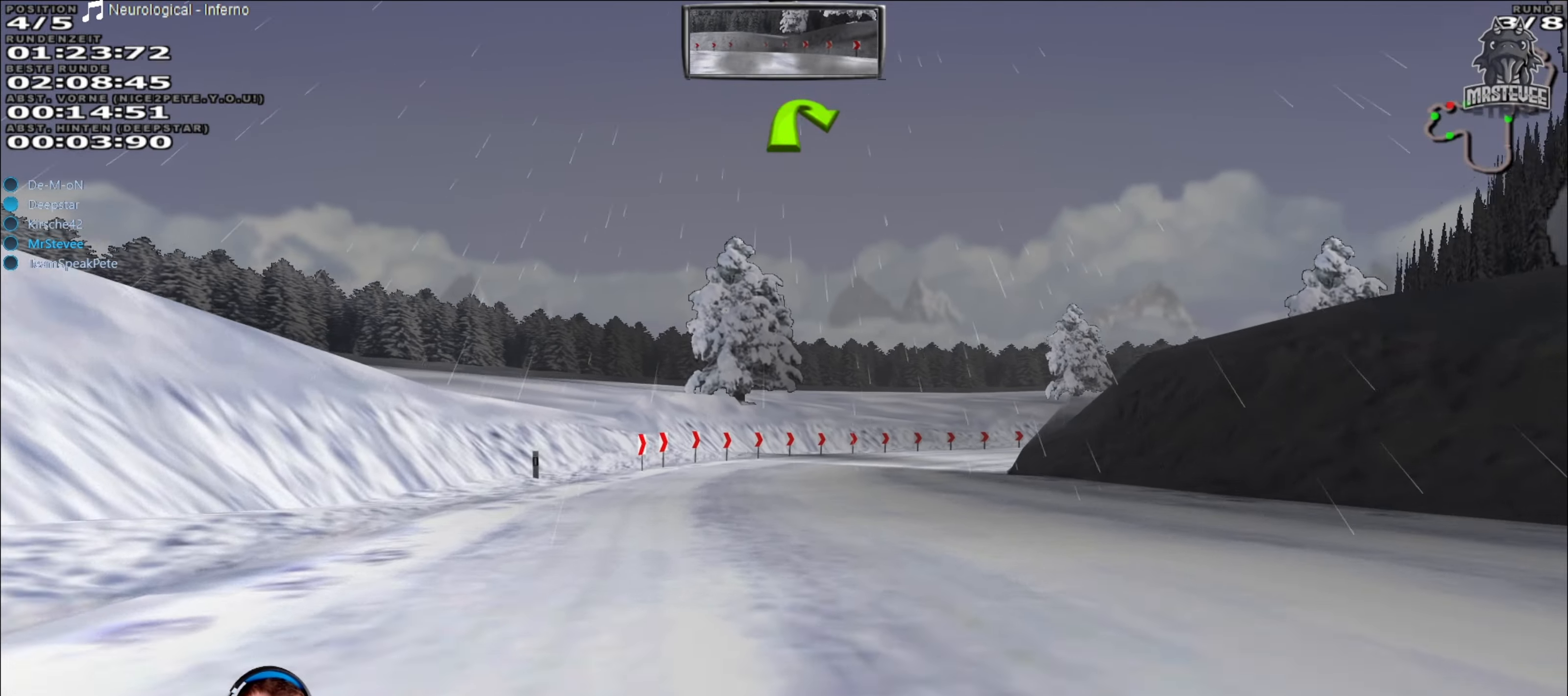
{"buttons": [], "left_stick": "right", "right_stick": "center", "events": [[334, "left_stick", "right"], [384, "R2", "up"]]}
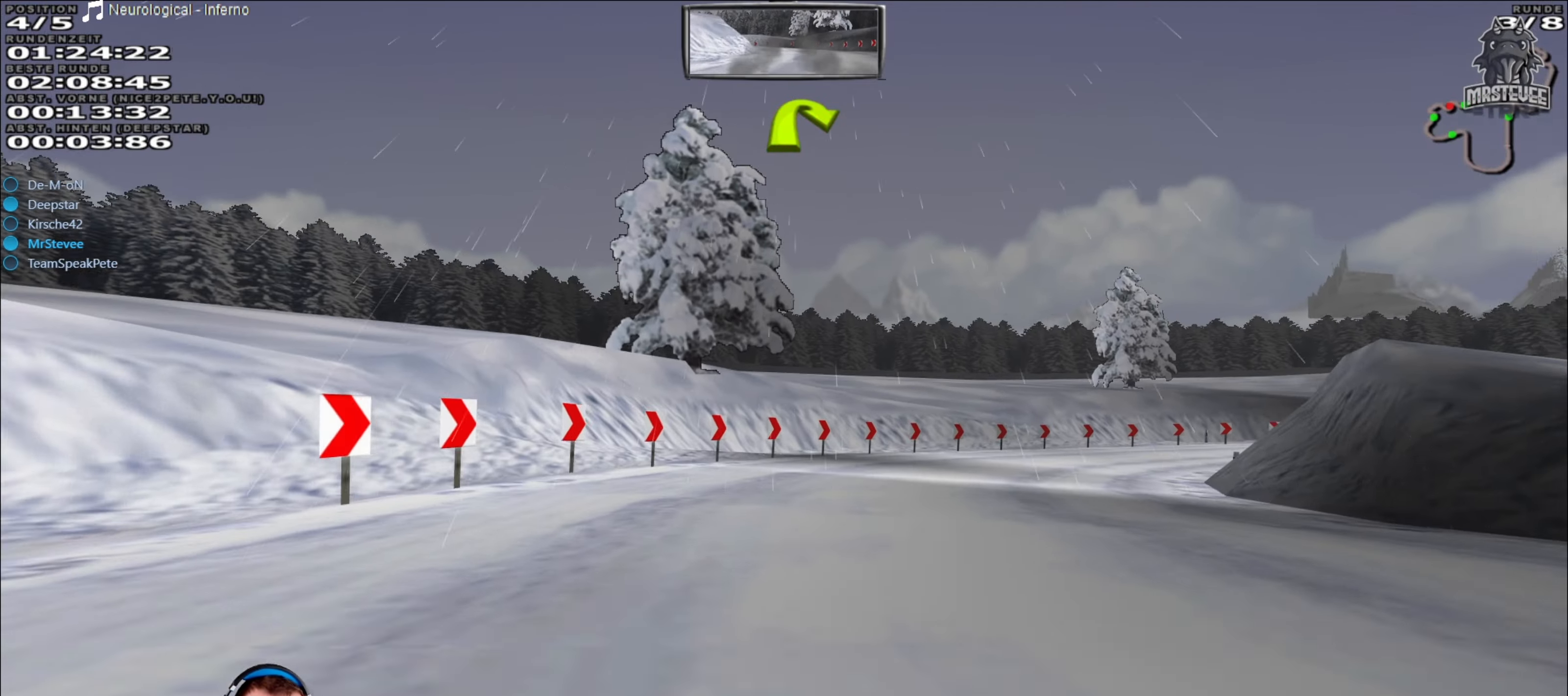
{"buttons": ["R2"], "left_stick": "right", "right_stick": "center", "events": [[334, "R2", "down"]]}
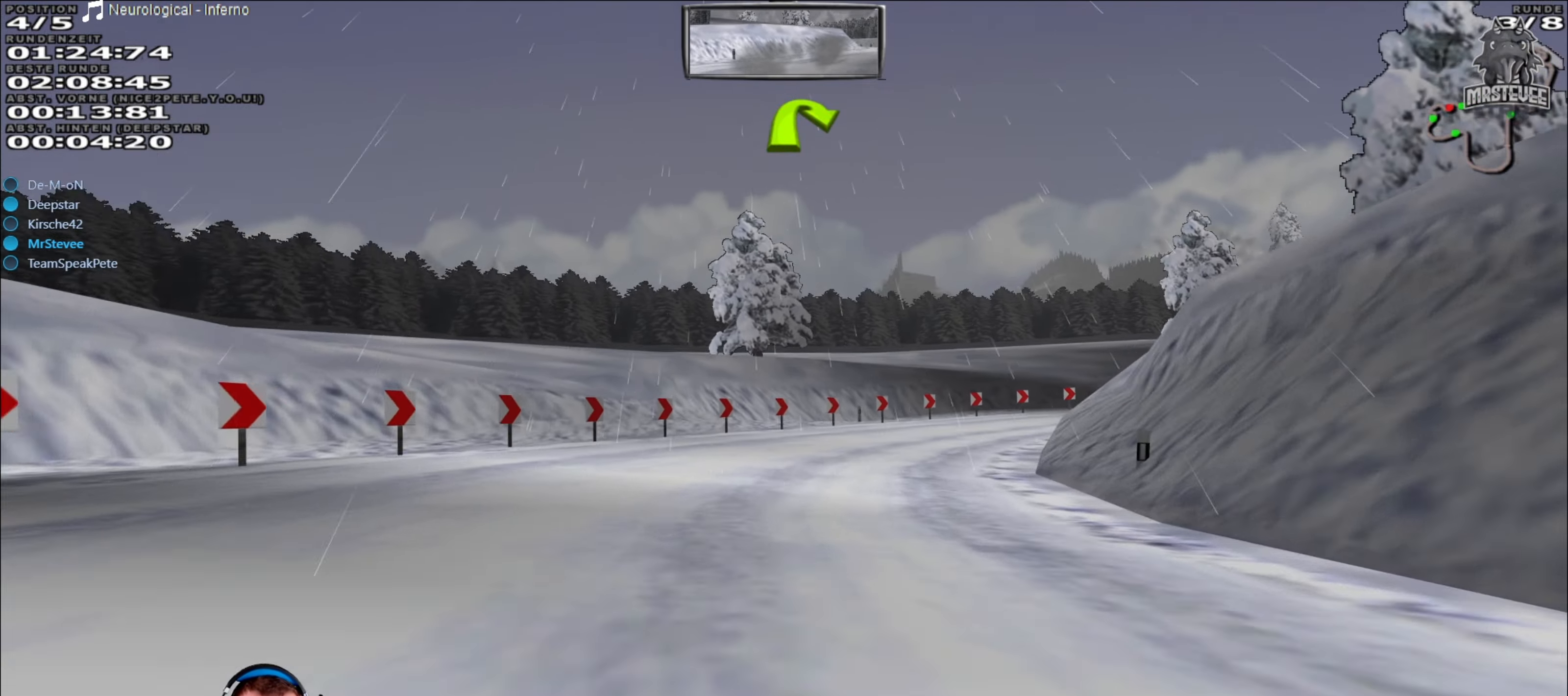
{"buttons": [], "left_stick": "right", "right_stick": "center", "events": [[17, "left_stick", "center"], [200, "left_stick", "right"], [250, "left_stick", "center"], [367, "left_stick", "right"], [434, "R2", "up"]]}
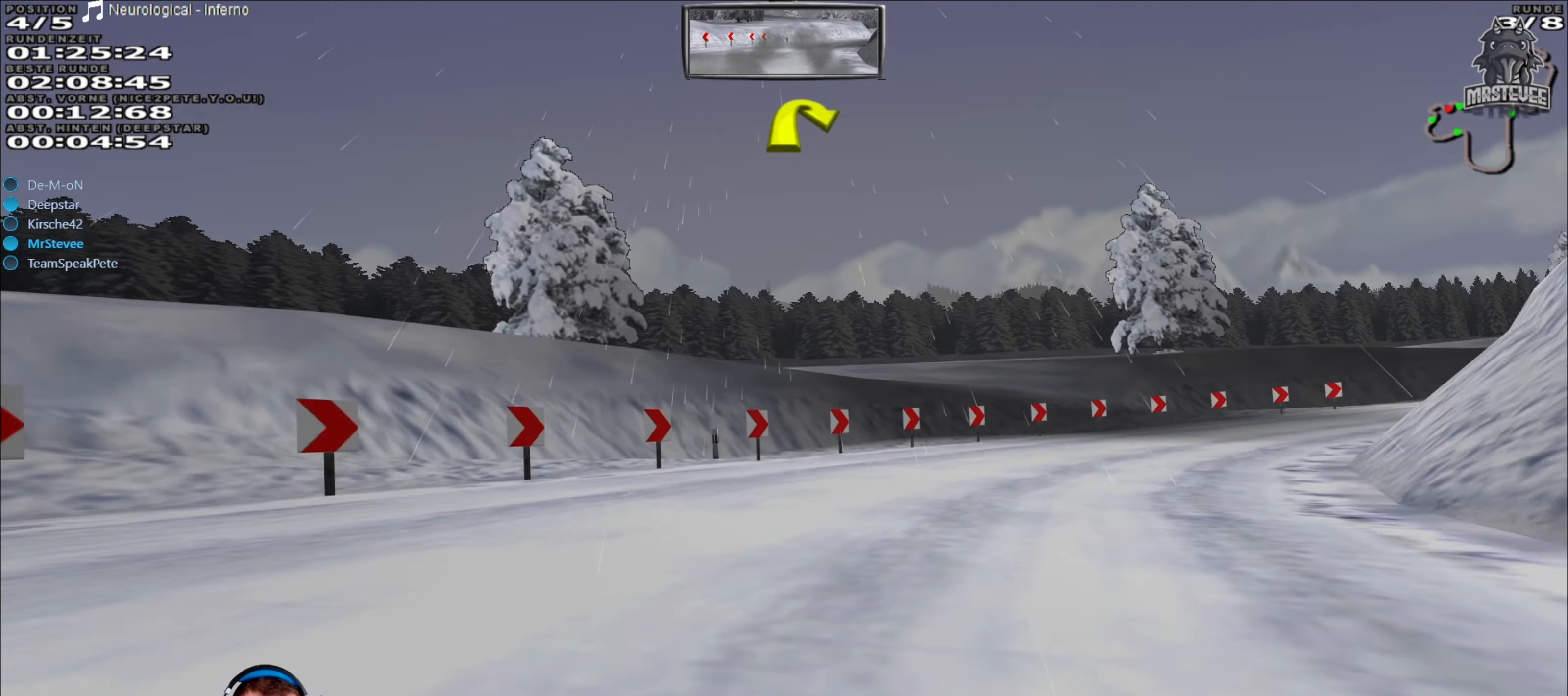
{"buttons": [], "left_stick": "right", "right_stick": "center", "events": [[134, "L2", "down"], [300, "L2", "up"]]}
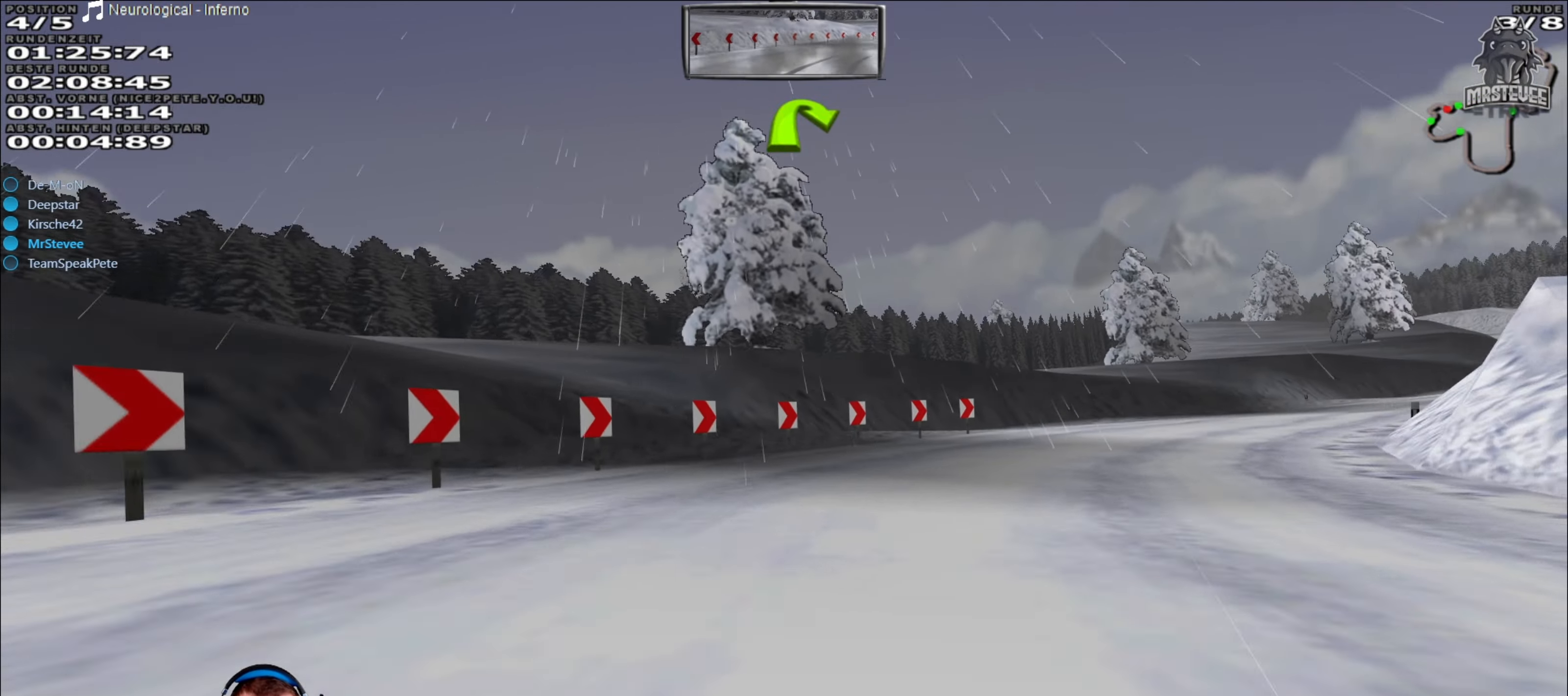
{"buttons": ["R2"], "left_stick": "right", "right_stick": "center", "events": [[50, "R2", "down"]]}
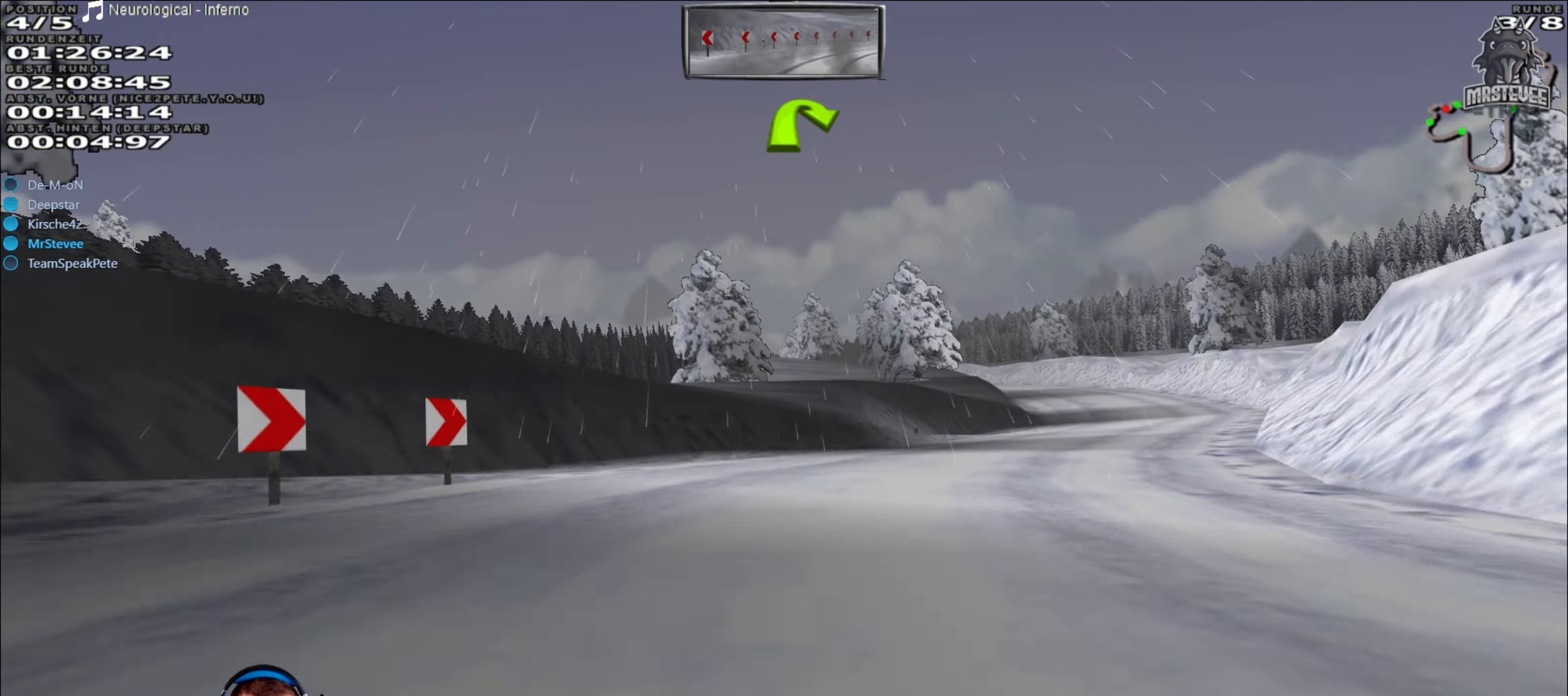
{"buttons": ["R2"], "left_stick": "center", "right_stick": "center", "events": [[133, "left_stick", "center"], [233, "left_stick", "right"], [366, "left_stick", "center"]]}
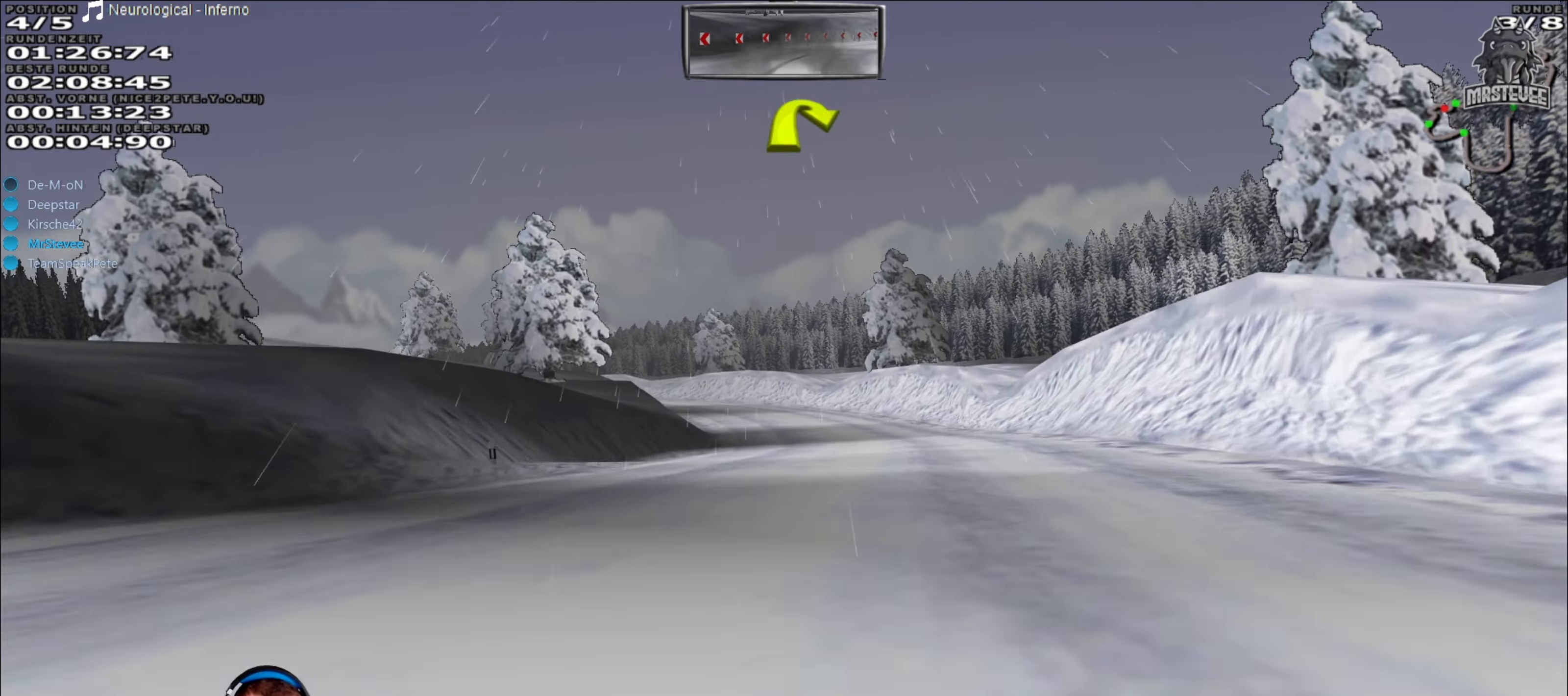
{"buttons": ["R2"], "left_stick": "center", "right_stick": "center", "events": []}
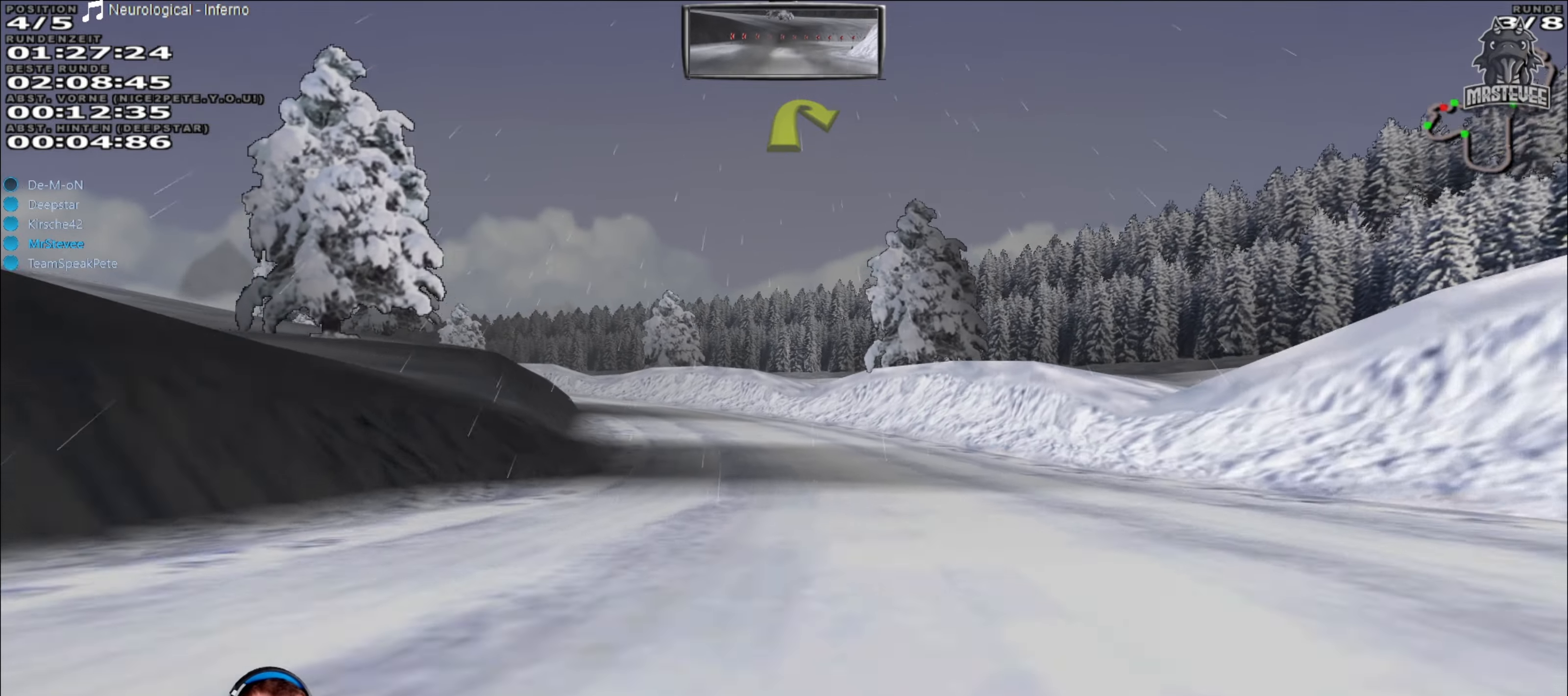
{"buttons": ["R2"], "left_stick": "left", "right_stick": "center", "events": [[216, "left_stick", "left"], [416, "left_stick", "center"], [500, "left_stick", "left"]]}
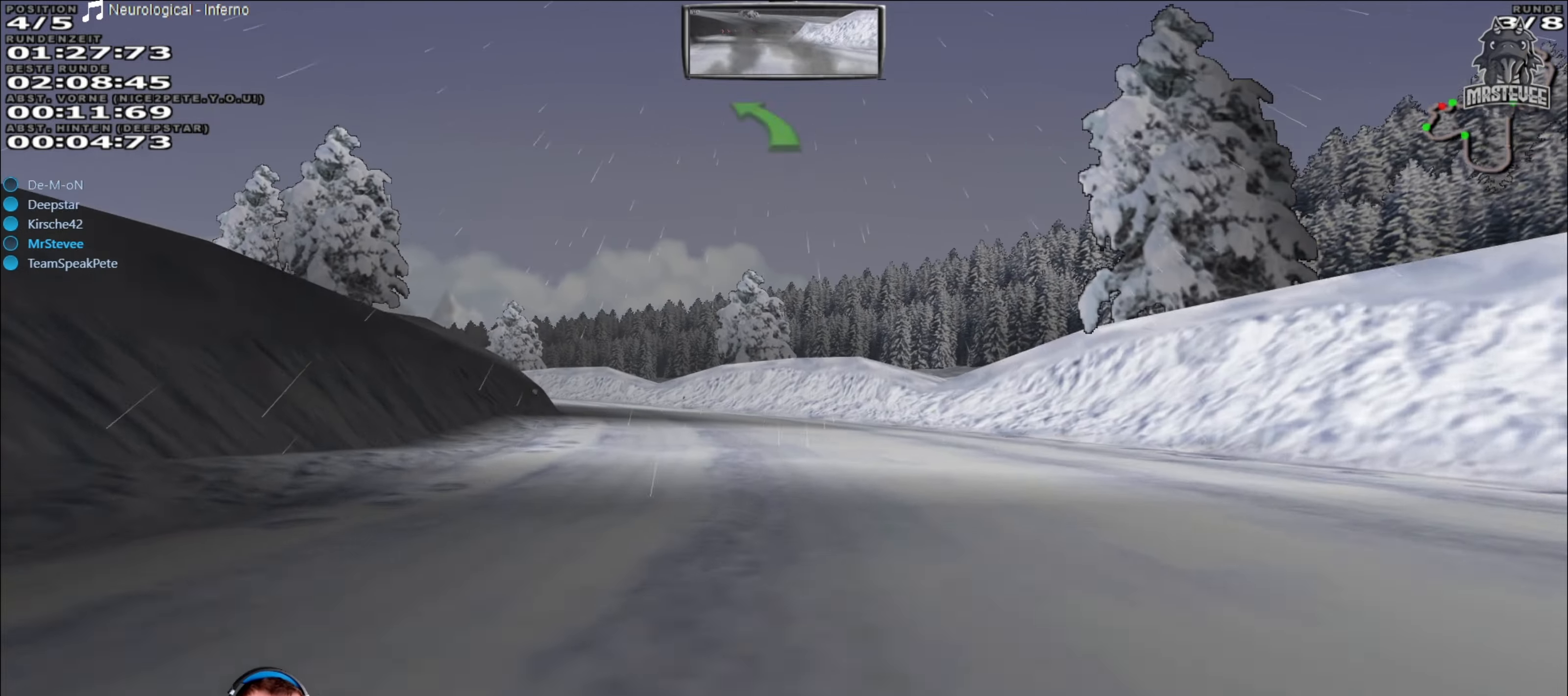
{"buttons": [], "left_stick": "left", "right_stick": "center", "events": [[116, "left_stick", "center"], [300, "L2", "down"], [300, "left_stick", "left"], [333, "R2", "up"], [500, "L2", "up"]]}
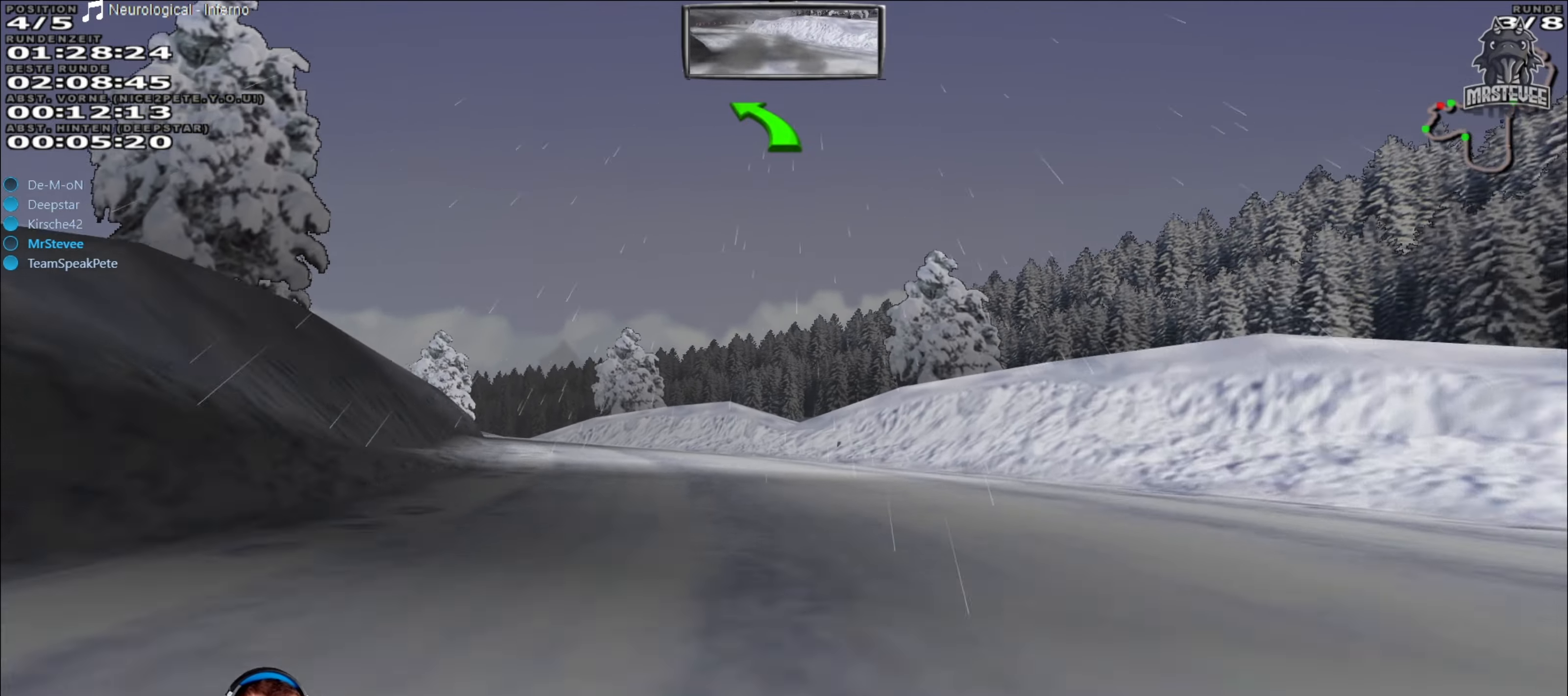
{"buttons": ["R2"], "left_stick": "center", "right_stick": "center", "events": [[233, "left_stick", "center"], [316, "R2", "down"]]}
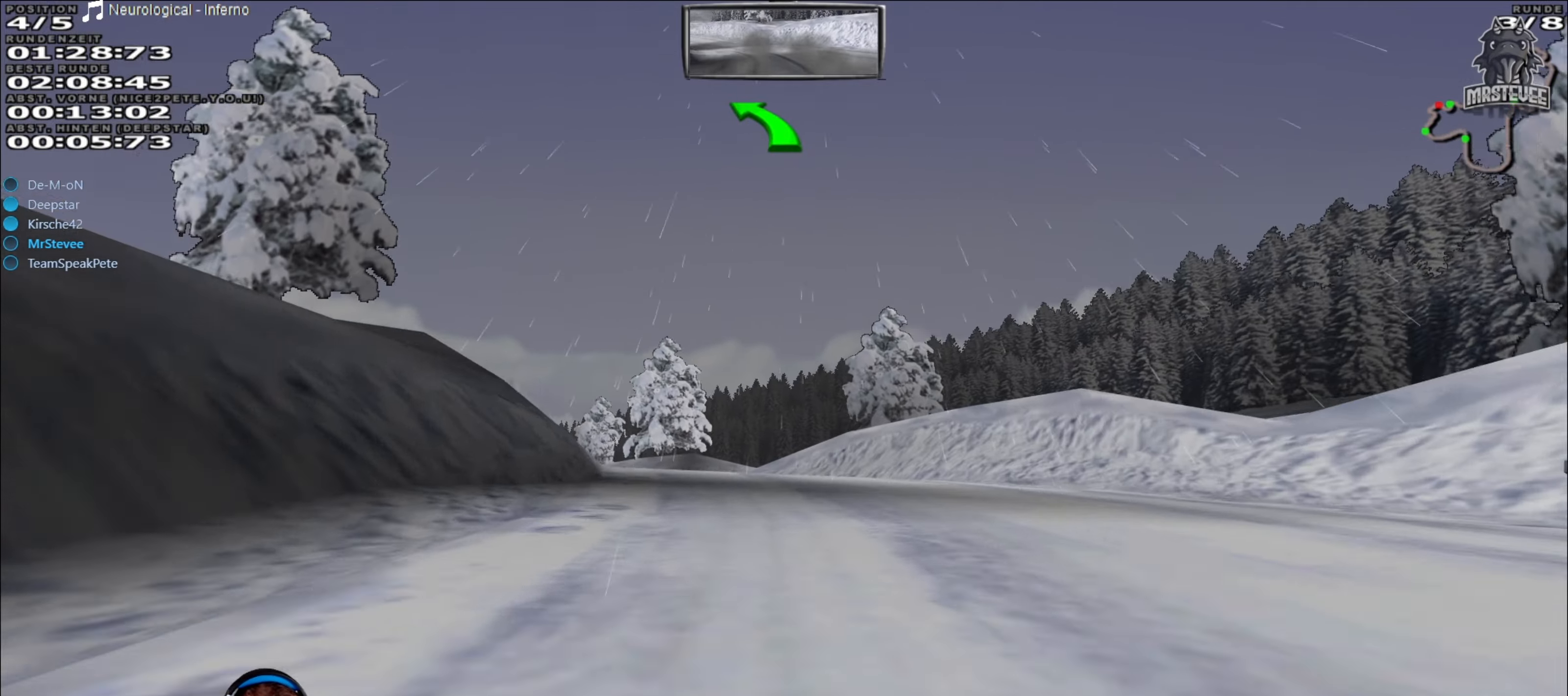
{"buttons": [], "left_stick": "center", "right_stick": "center", "events": [[133, "left_stick", "left"], [433, "left_stick", "center"], [450, "R2", "up"]]}
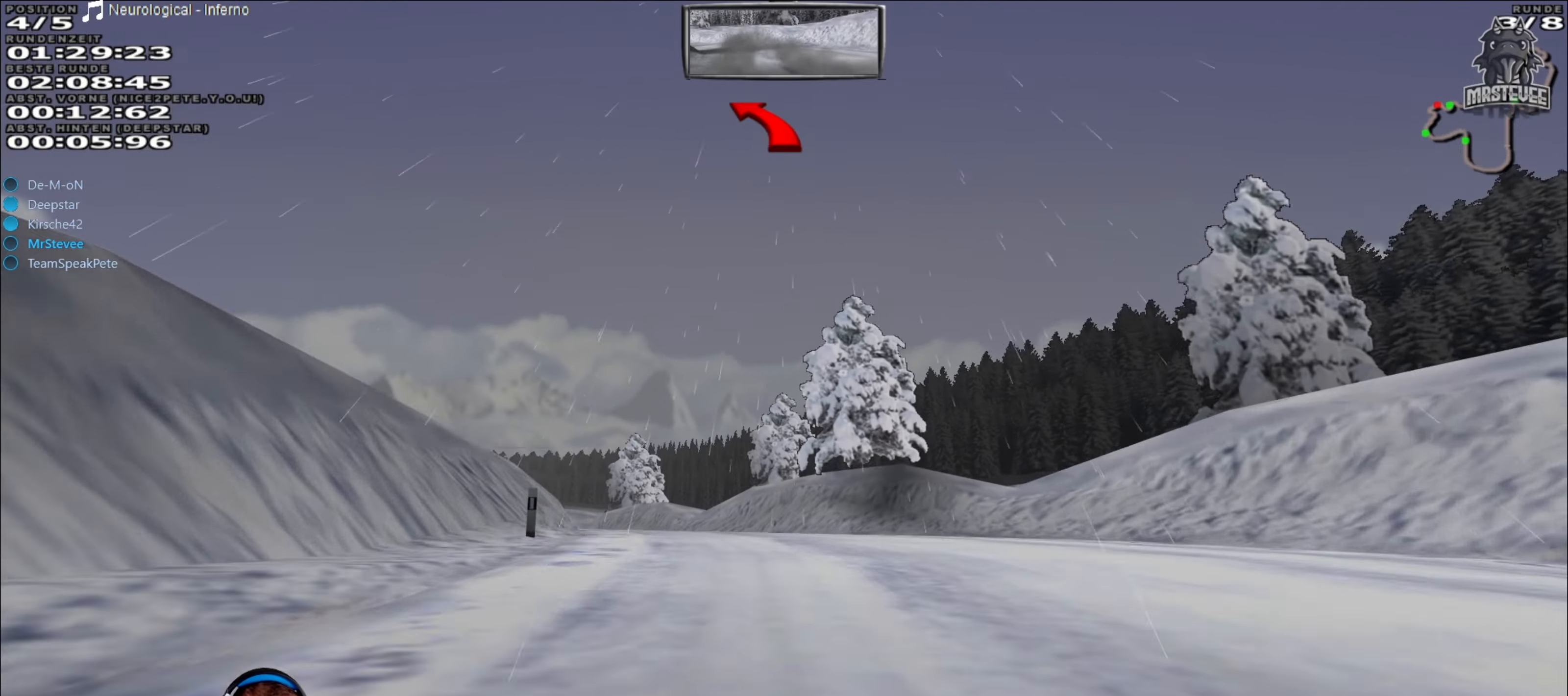
{"buttons": ["R2"], "left_stick": "left", "right_stick": "center", "events": [[200, "R2", "down"], [200, "left_stick", "left"], [266, "R2", "up"], [350, "R2", "down"], [350, "left_stick", "center"], [450, "left_stick", "left"]]}
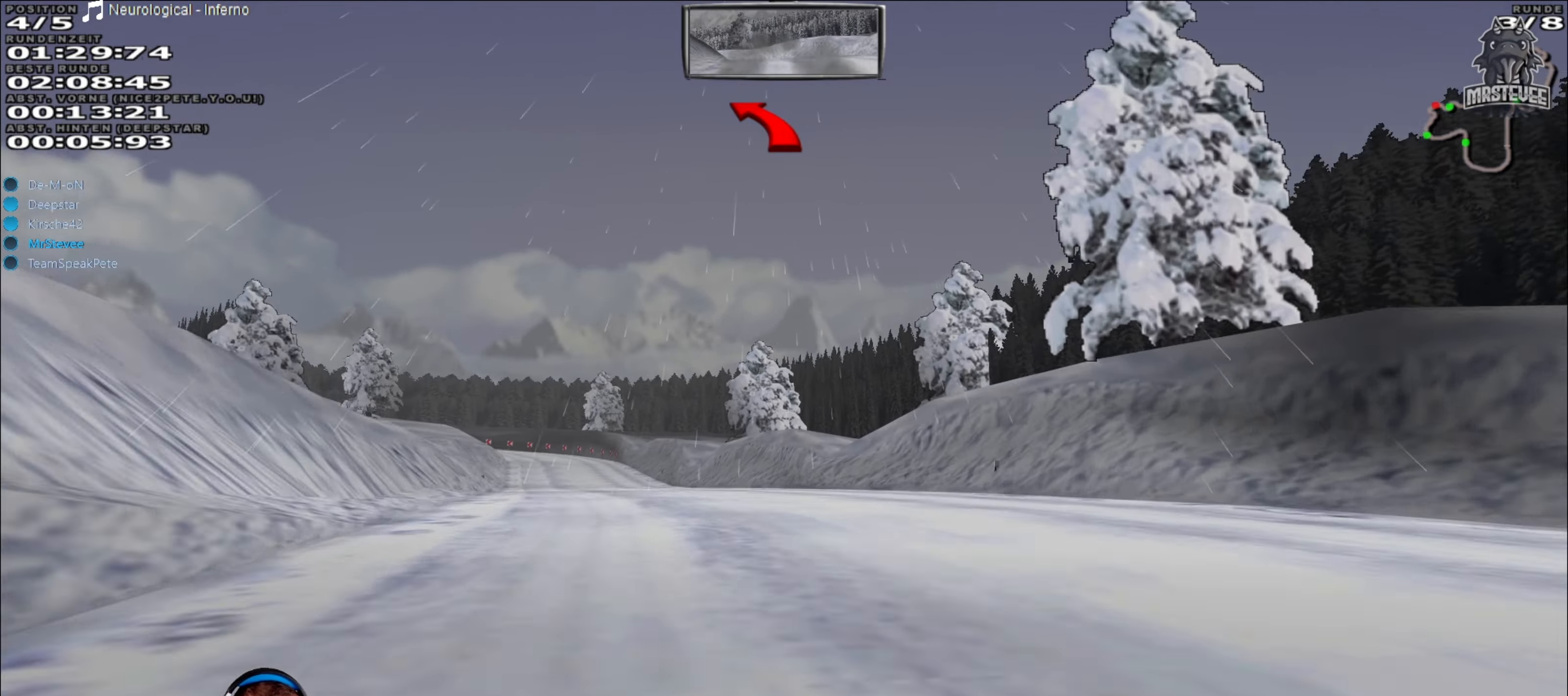
{"buttons": ["R2"], "left_stick": "center", "right_stick": "center", "events": [[100, "left_stick", "center"], [416, "left_stick", "left"], [500, "left_stick", "center"]]}
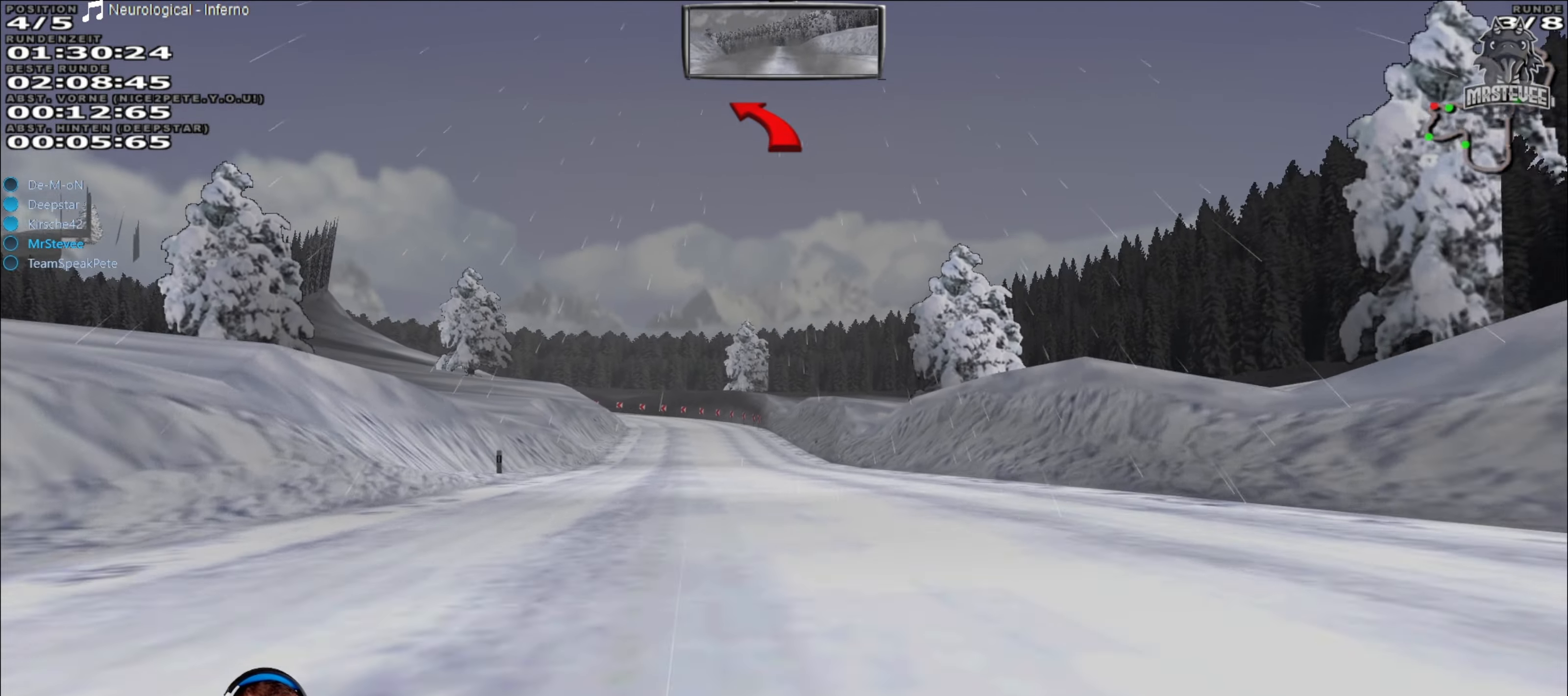
{"buttons": ["R2"], "left_stick": "center", "right_stick": "center", "events": []}
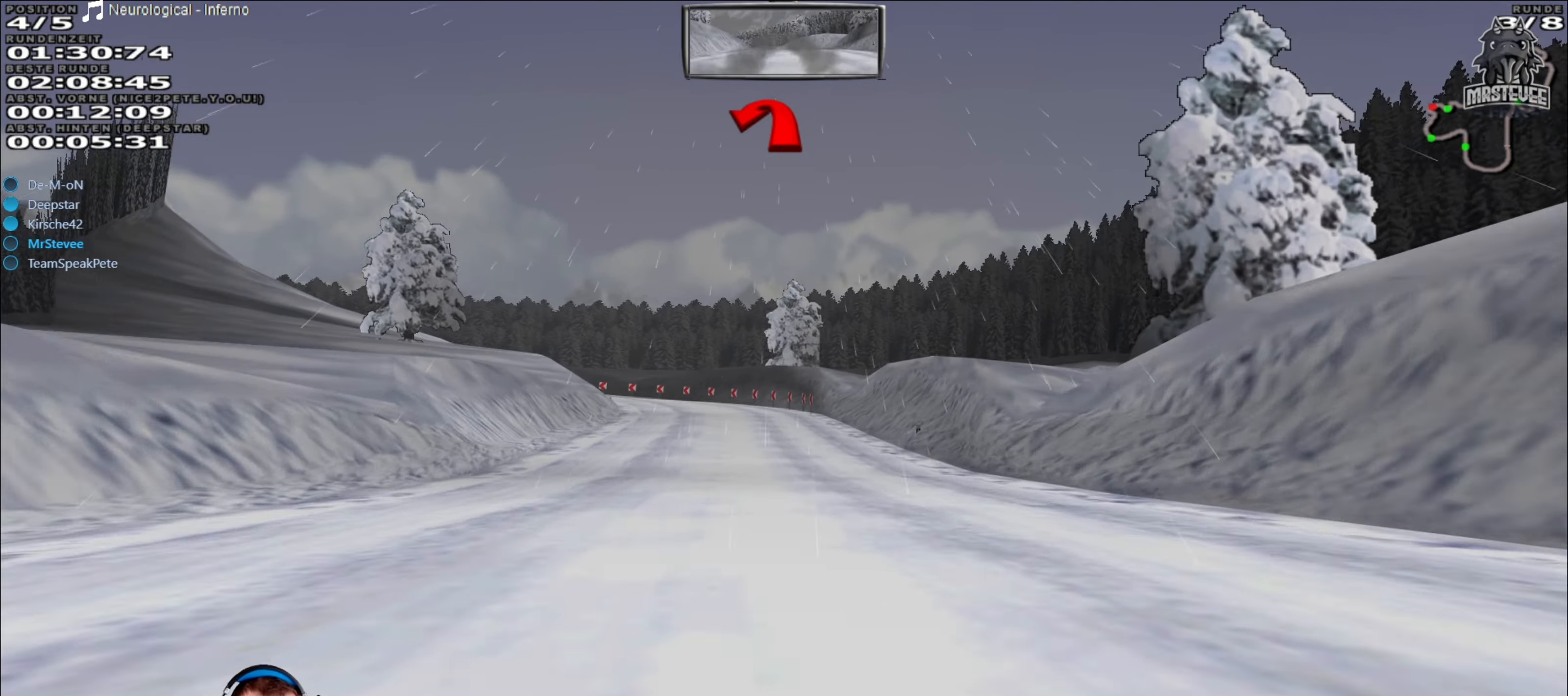
{"buttons": ["R2"], "left_stick": "left", "right_stick": "center", "events": [[450, "left_stick", "left"]]}
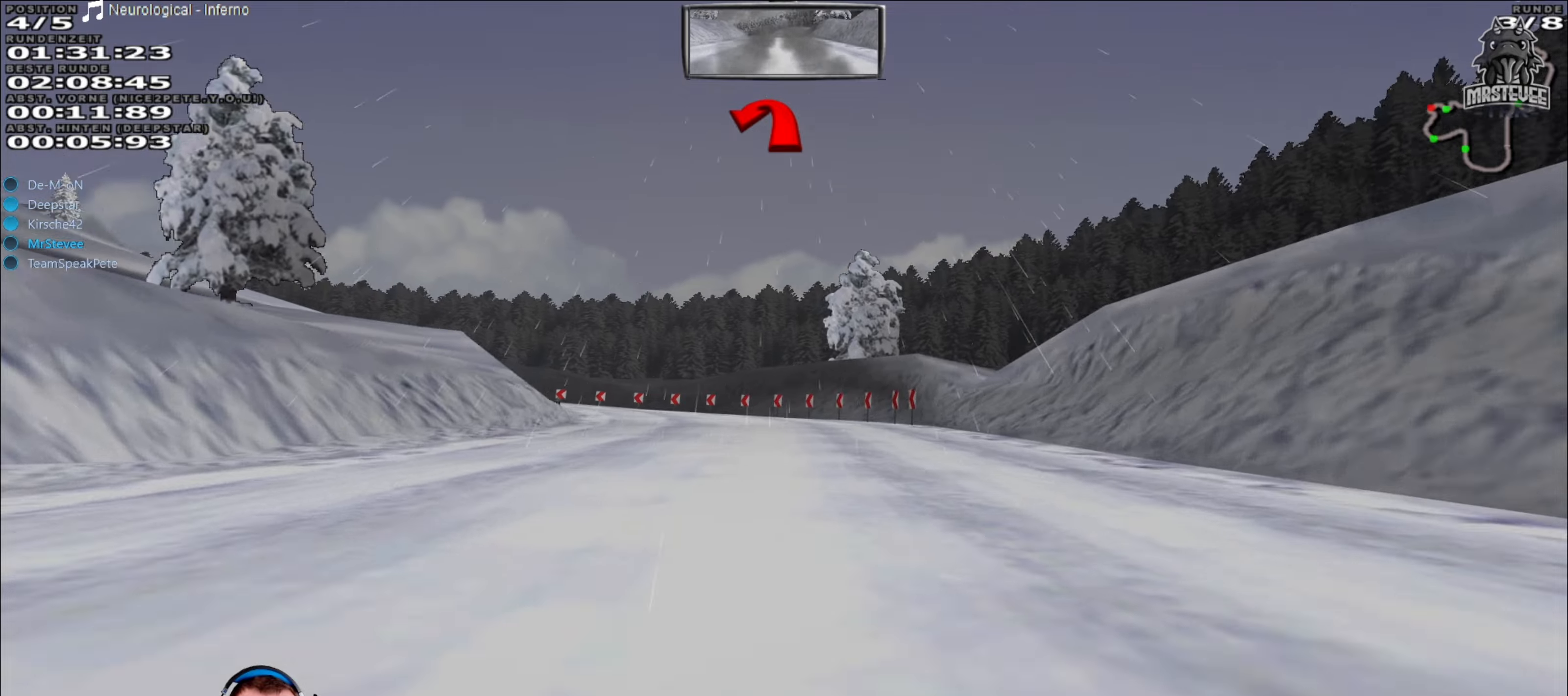
{"buttons": ["L2"], "left_stick": "left", "right_stick": "center", "events": [[33, "left_stick", "center"], [100, "R2", "up"], [117, "L2", "down"], [267, "left_stick", "left"]]}
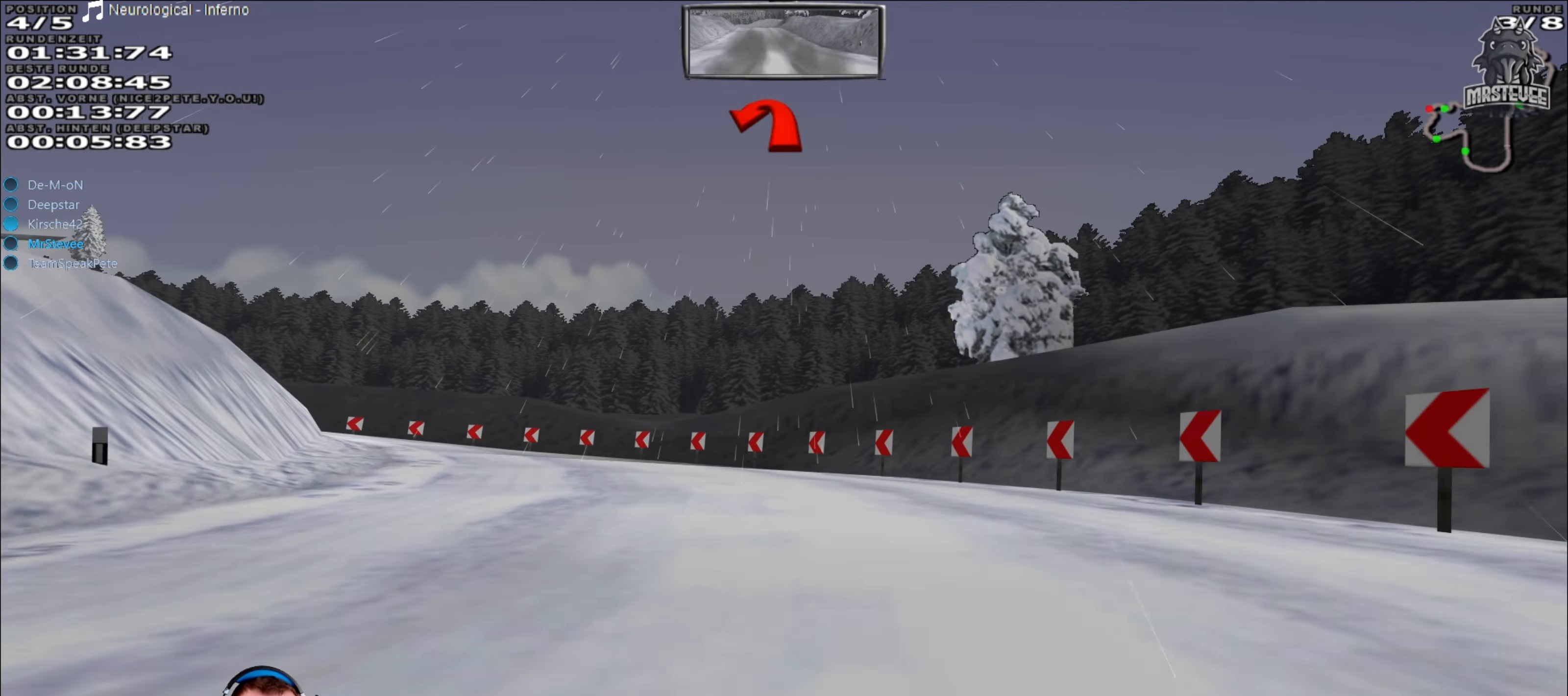
{"buttons": [], "left_stick": "left", "right_stick": "center", "events": [[483, "L2", "up"]]}
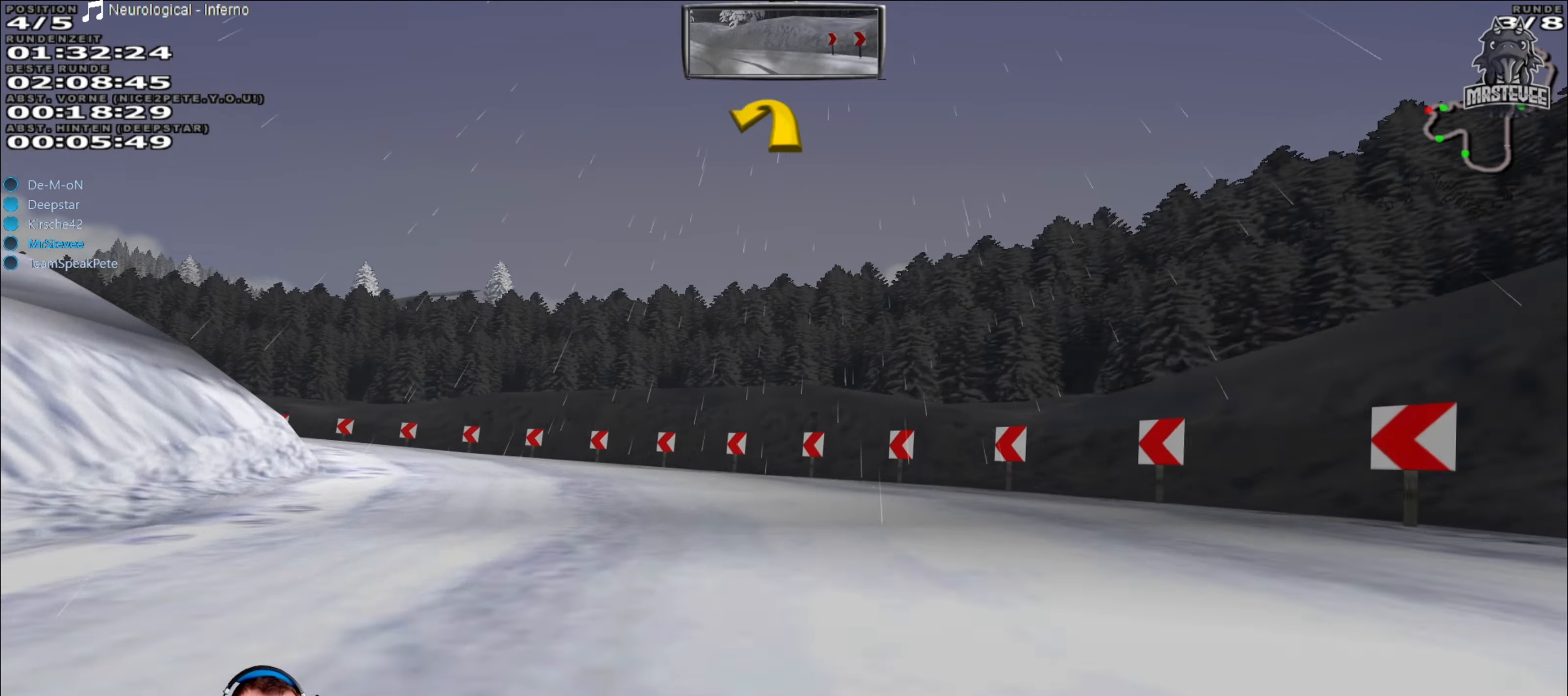
{"buttons": ["R2"], "left_stick": "left", "right_stick": "center", "events": [[200, "R2", "down"]]}
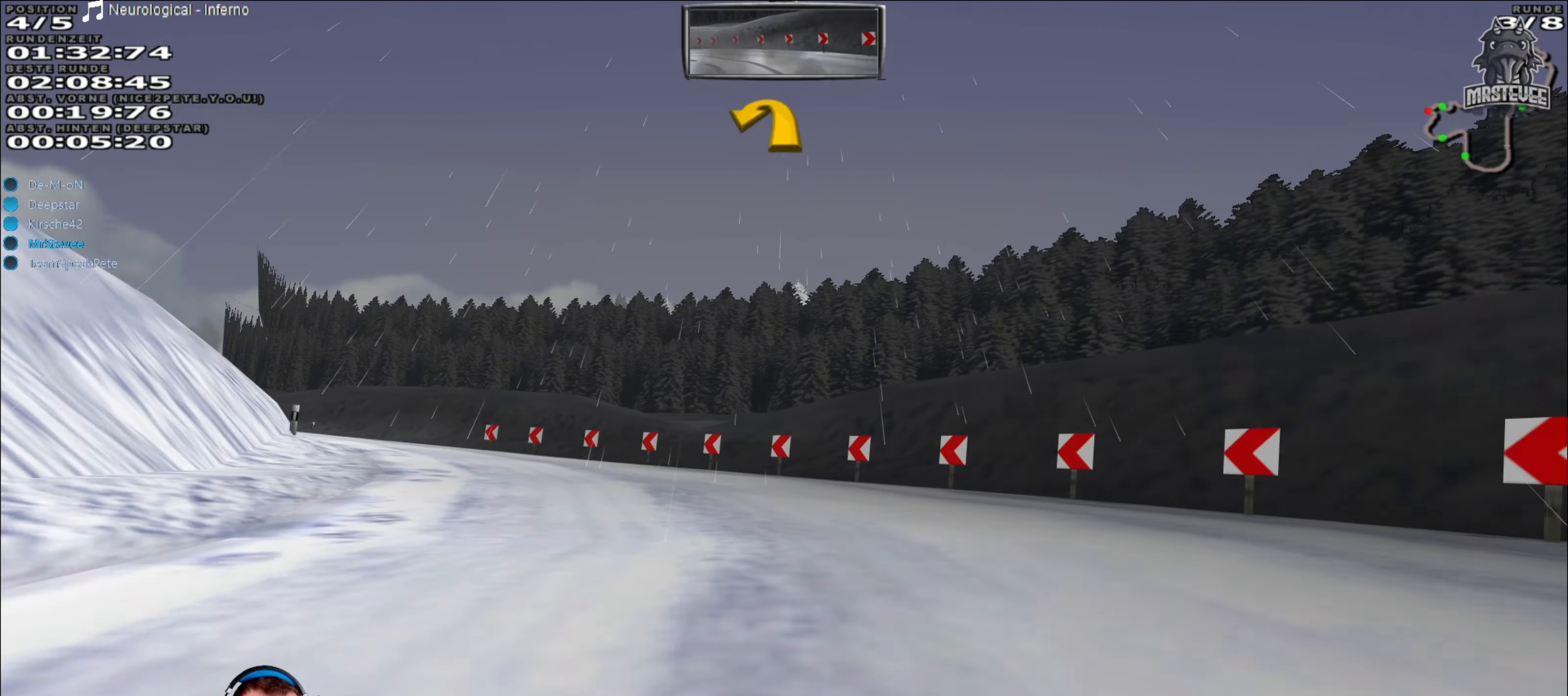
{"buttons": ["R2"], "left_stick": "left", "right_stick": "center", "events": [[183, "left_stick", "center"], [317, "left_stick", "left"]]}
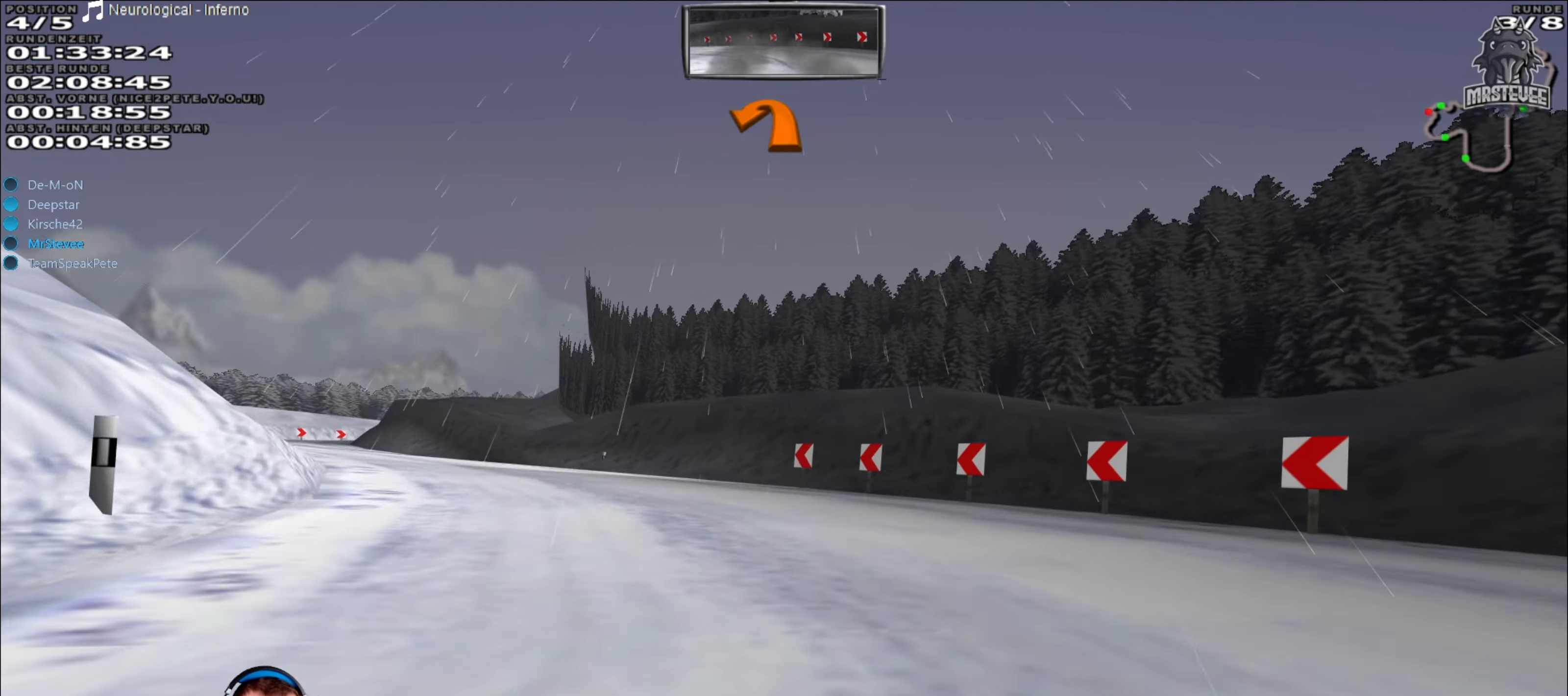
{"buttons": ["R2"], "left_stick": "center", "right_stick": "center", "events": [[117, "R2", "up"], [333, "R2", "down"], [433, "left_stick", "center"]]}
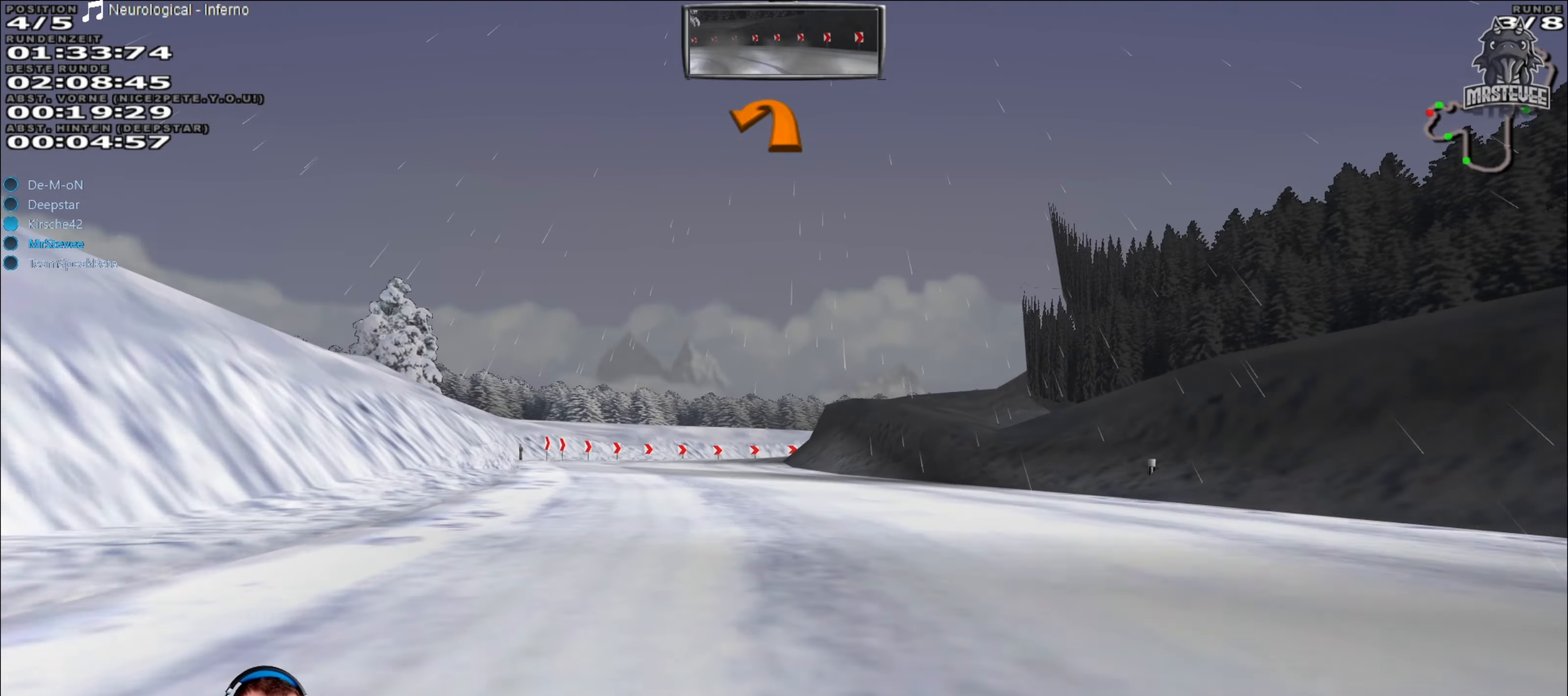
{"buttons": ["R2"], "left_stick": "center", "right_stick": "center", "events": [[217, "left_stick", "left"], [417, "left_stick", "center"]]}
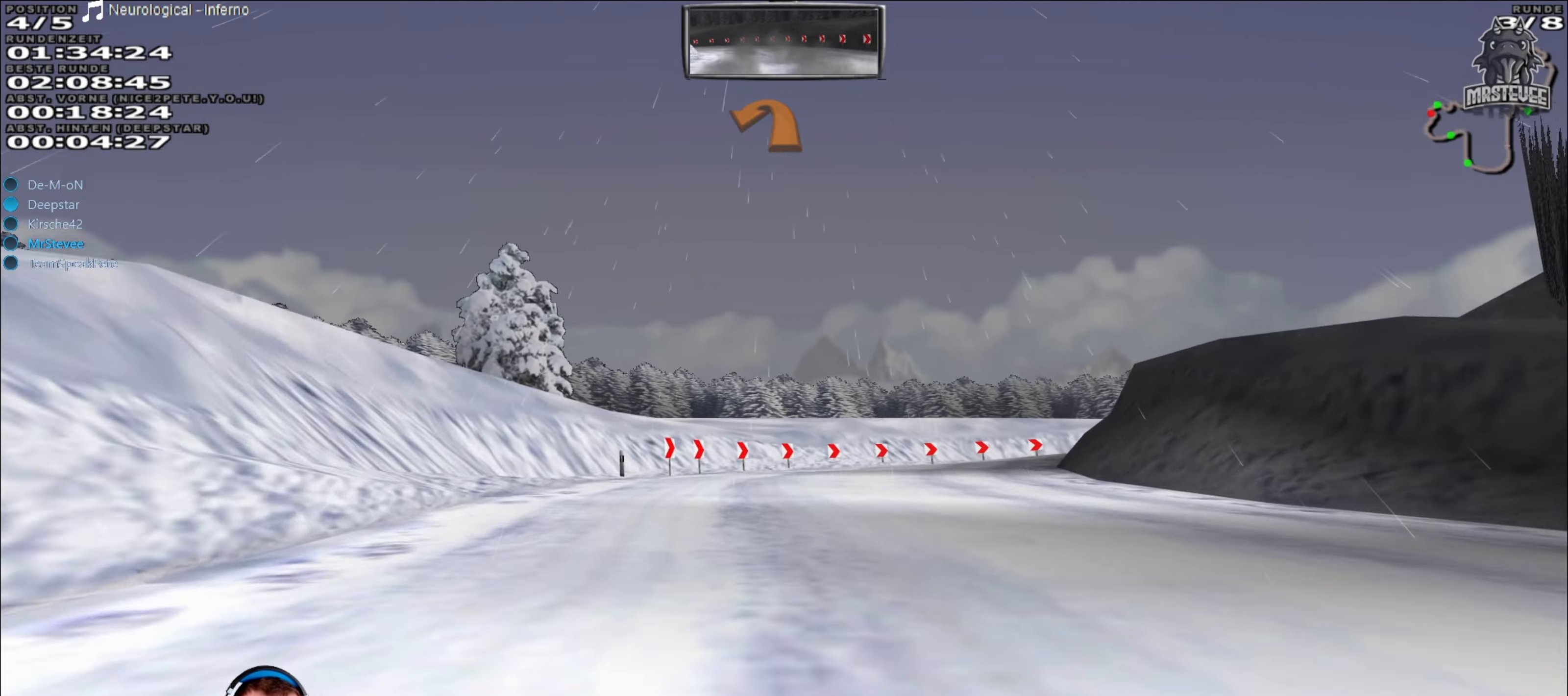
{"buttons": ["L2"], "left_stick": "right", "right_stick": "center", "events": [[183, "left_stick", "right"], [283, "R2", "up"], [467, "L2", "down"]]}
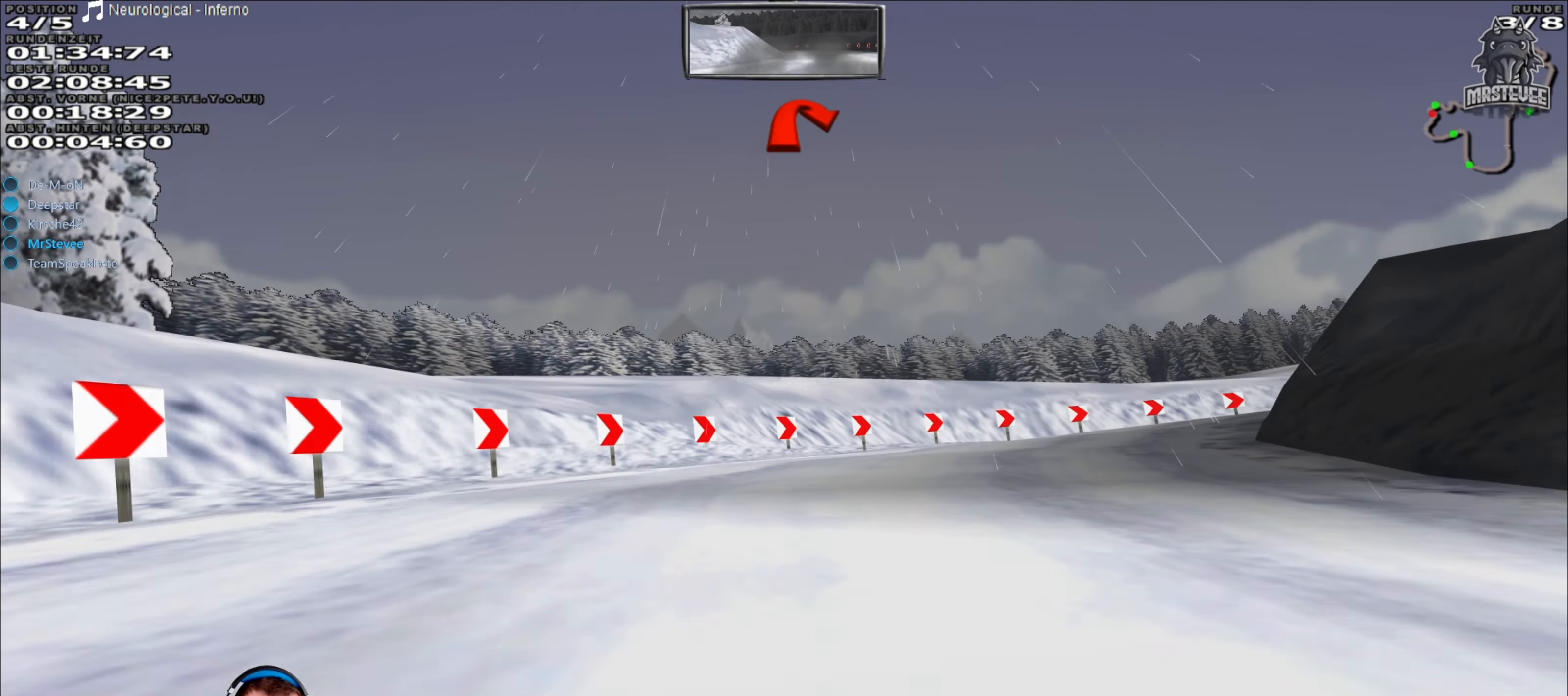
{"buttons": [], "left_stick": "right", "right_stick": "center", "events": [[83, "L2", "up"], [300, "L2", "down"], [433, "L2", "up"]]}
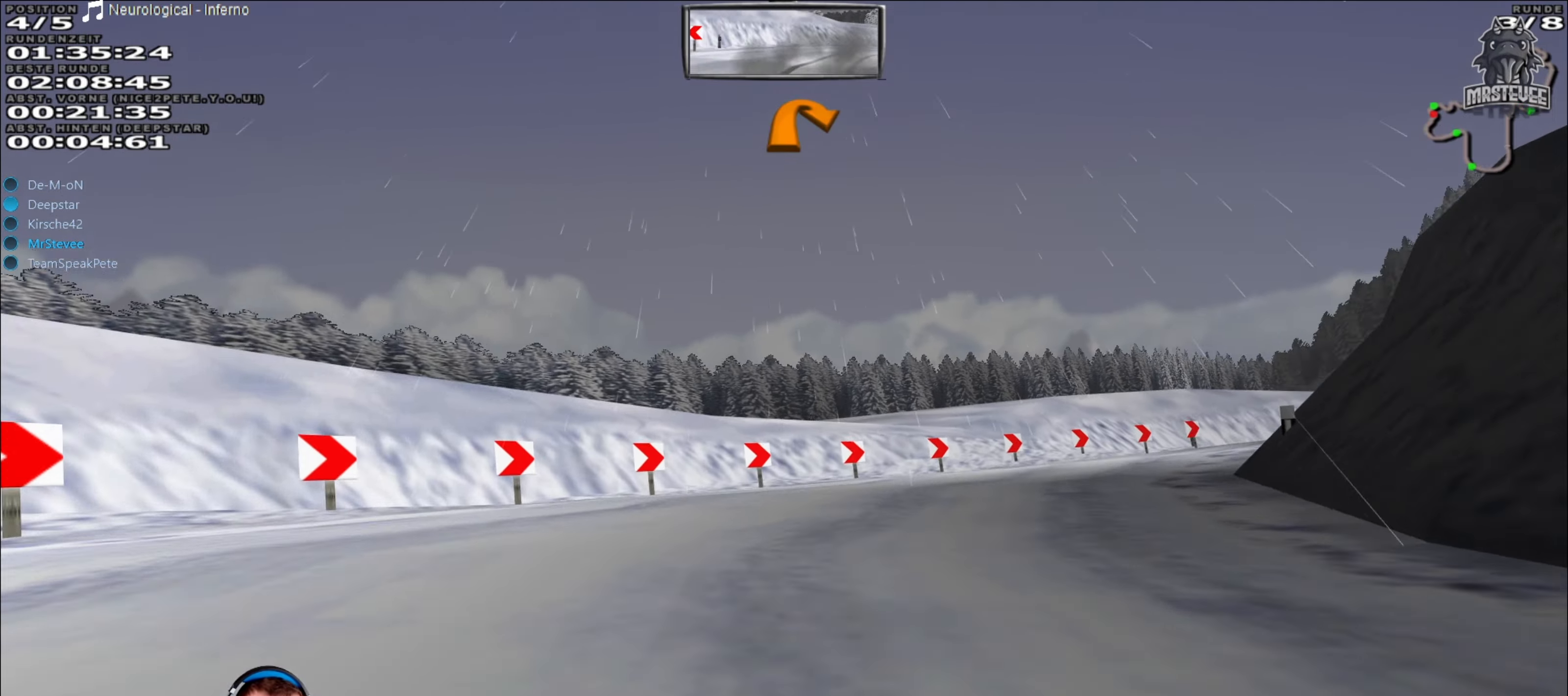
{"buttons": [], "left_stick": "right", "right_stick": "center", "events": [[133, "left_stick", "center"], [233, "A", "down"], [250, "A", "up"], [250, "left_stick", "right"]]}
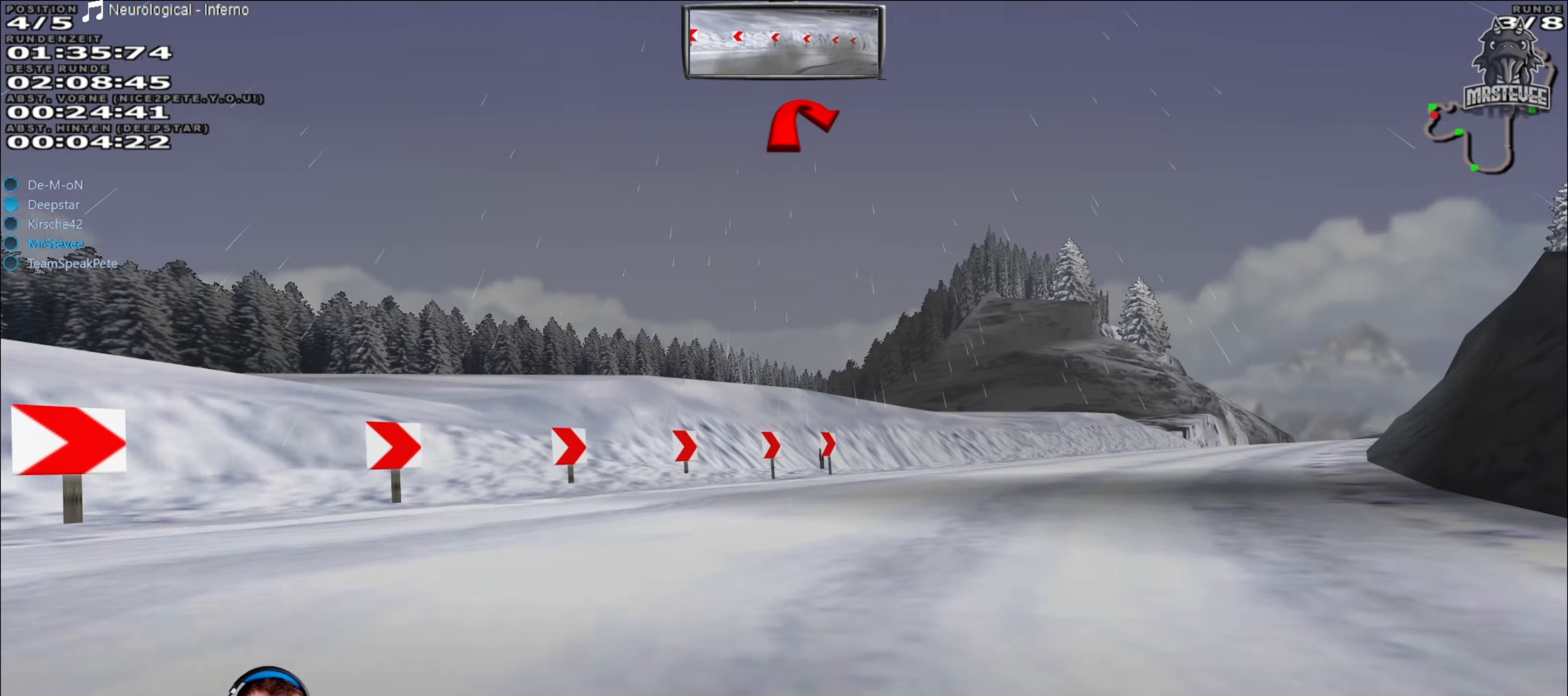
{"buttons": ["R2"], "left_stick": "left", "right_stick": "center", "events": [[317, "left_stick", "center"], [383, "R2", "down"], [450, "left_stick", "left"]]}